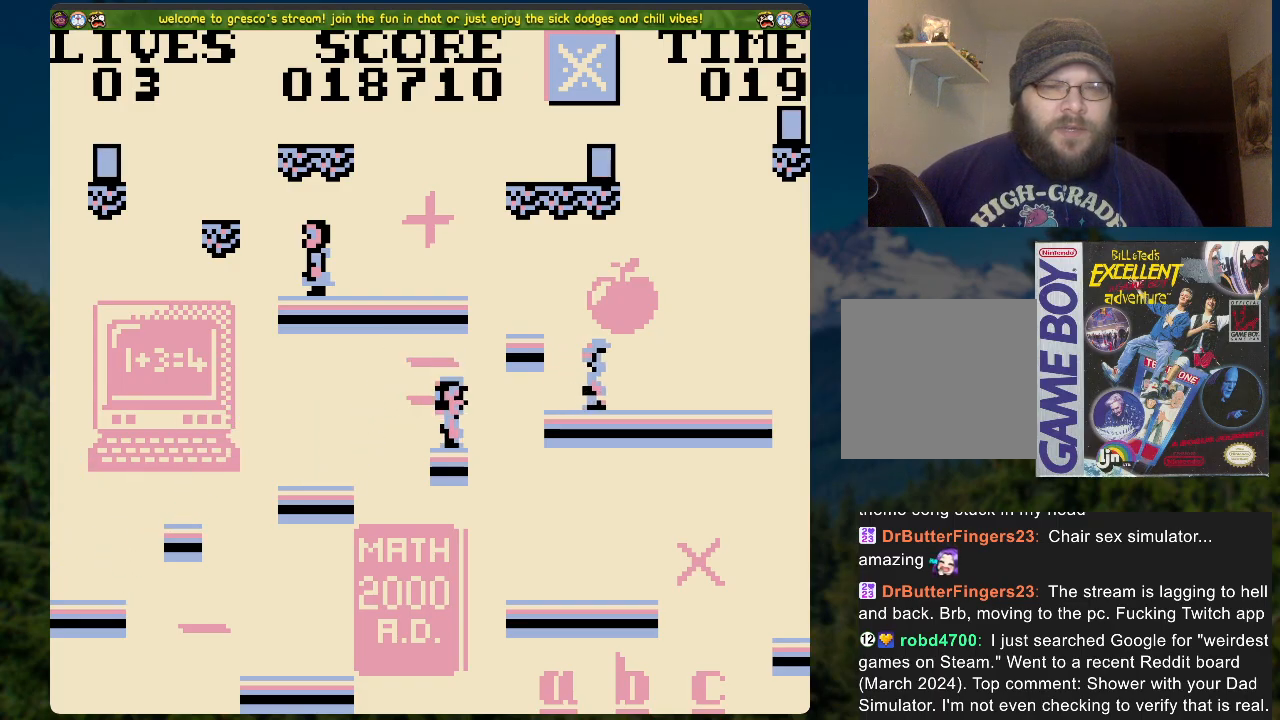
Gameplay with a controller (Xbox layout); each line is a JSON object with the inputs held at the frame after it. "events" lists button and stick changes between this image and that frame as [ms after this image, input, new state], when the widget could be followed in between.
{"buttons": ["A"], "left_stick": "center", "right_stick": "center", "events": [[67, "DPAD_RIGHT", "up"], [385, "A", "down"]]}
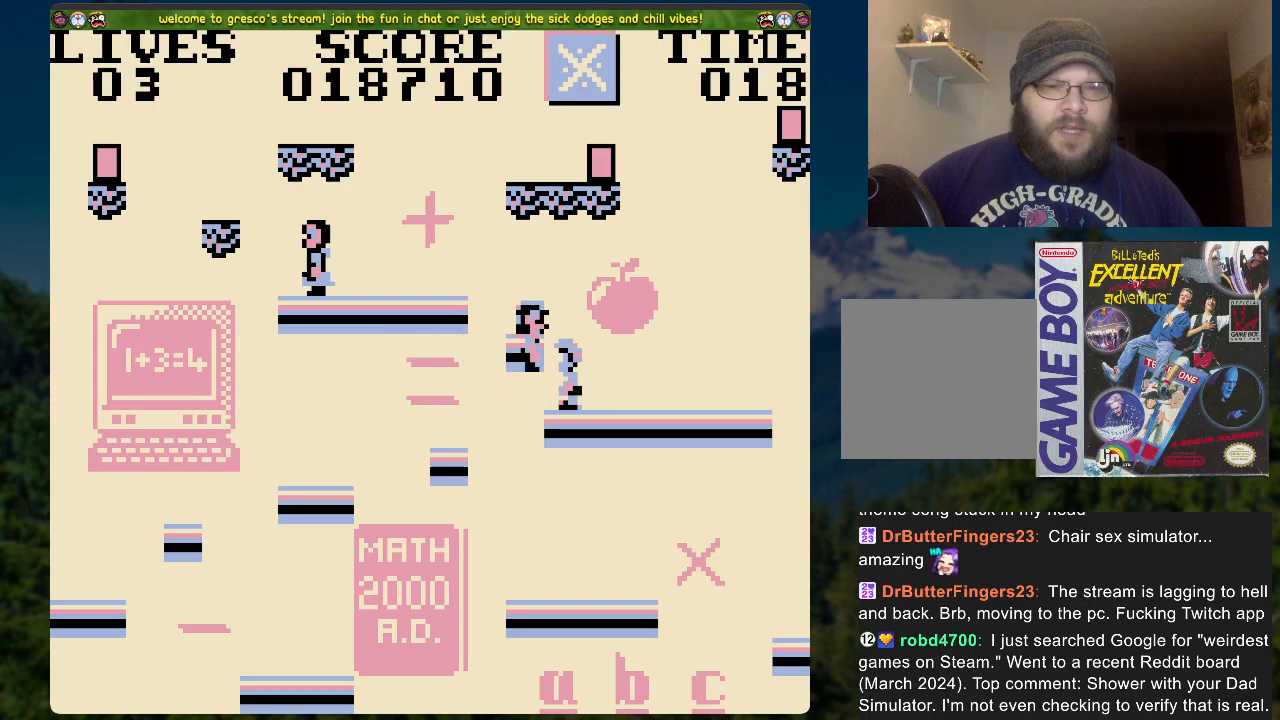
{"buttons": ["DPAD_LEFT"], "left_stick": "center", "right_stick": "center", "events": [[117, "DPAD_RIGHT", "down"], [184, "A", "up"], [184, "DPAD_RIGHT", "up"], [452, "DPAD_LEFT", "down"]]}
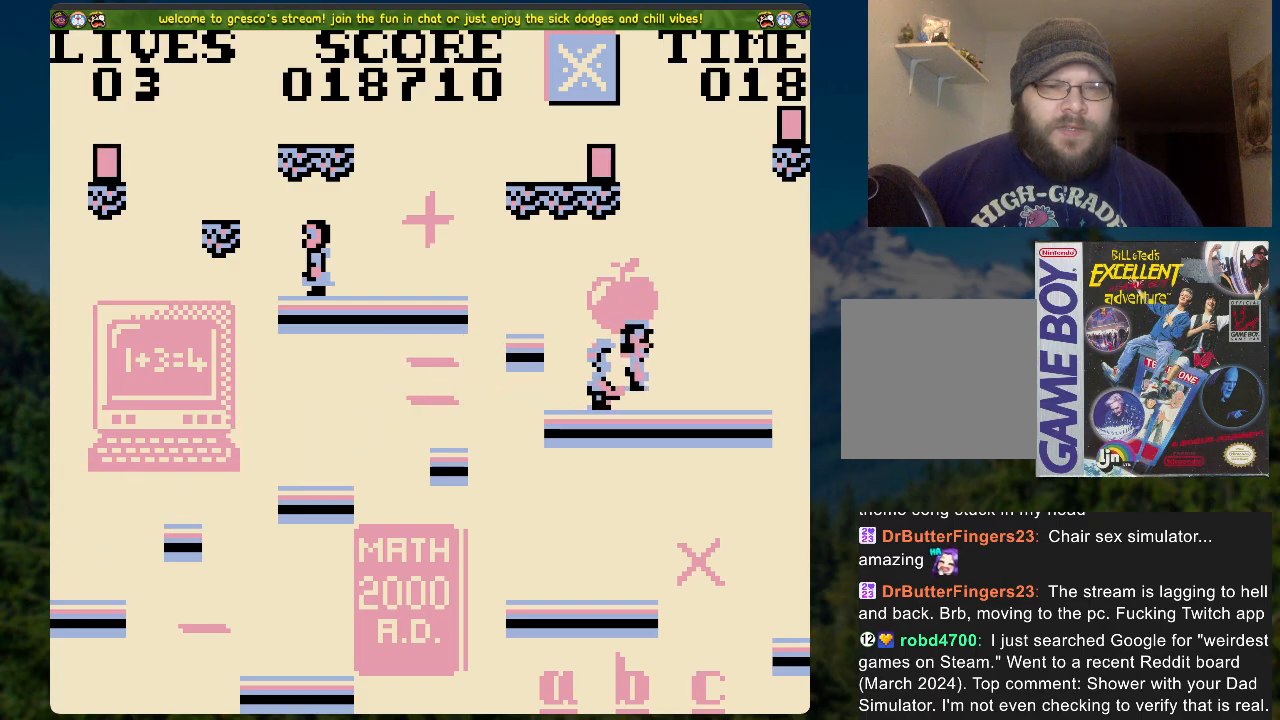
{"buttons": ["DPAD_LEFT"], "left_stick": "center", "right_stick": "center", "events": []}
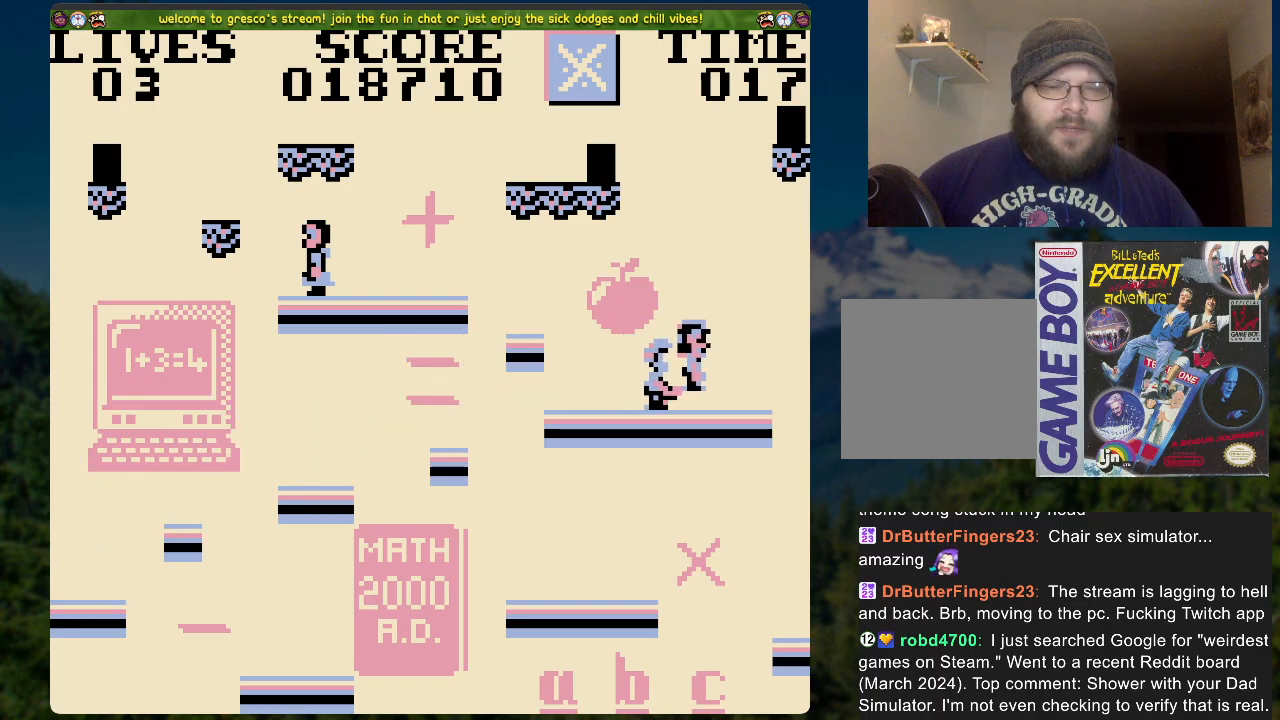
{"buttons": ["DPAD_LEFT"], "left_stick": "center", "right_stick": "center", "events": []}
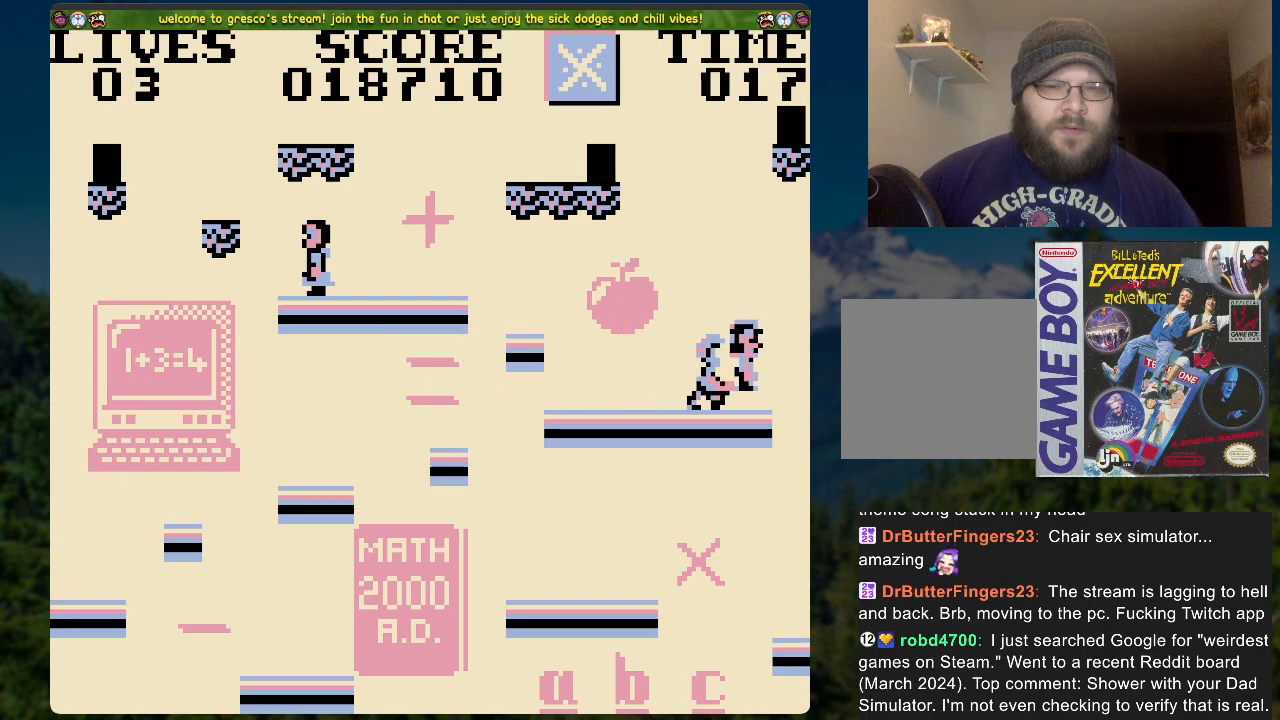
{"buttons": ["A", "DPAD_LEFT"], "left_stick": "center", "right_stick": "center", "events": [[485, "A", "down"]]}
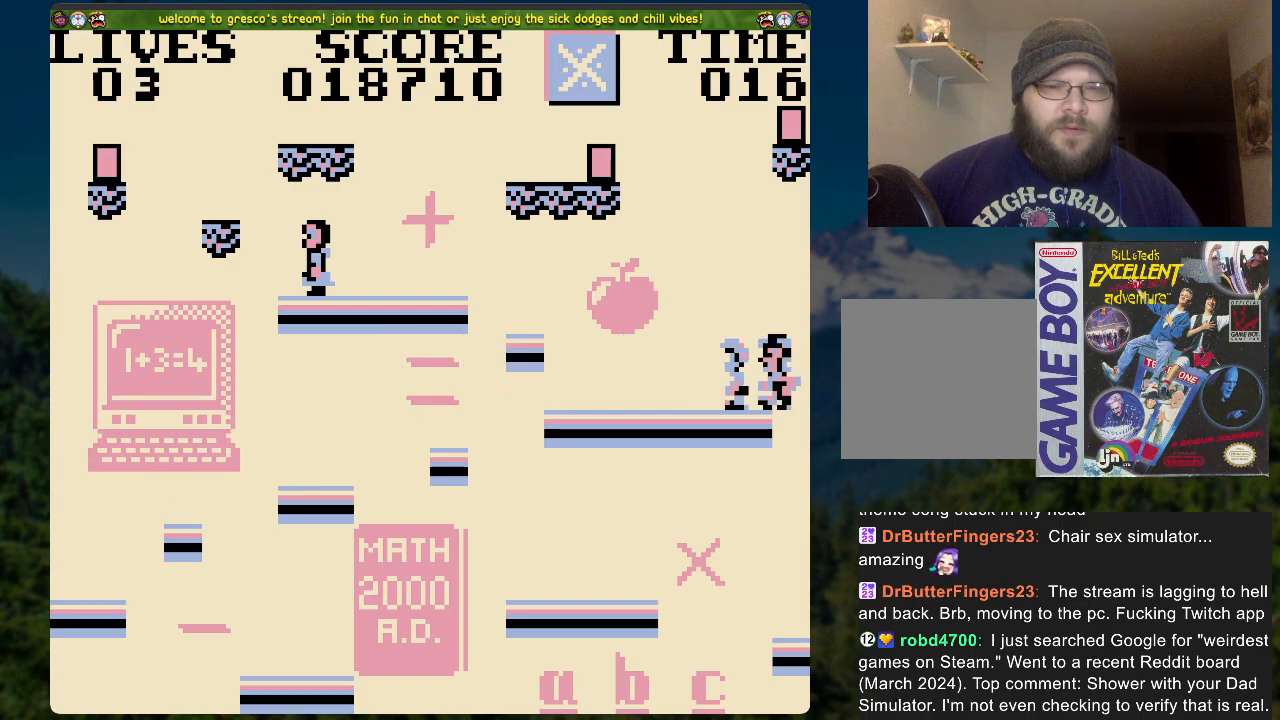
{"buttons": [], "left_stick": "center", "right_stick": "center", "events": [[84, "DPAD_LEFT", "up"], [352, "DPAD_LEFT", "down"], [435, "A", "up"], [469, "DPAD_LEFT", "up"]]}
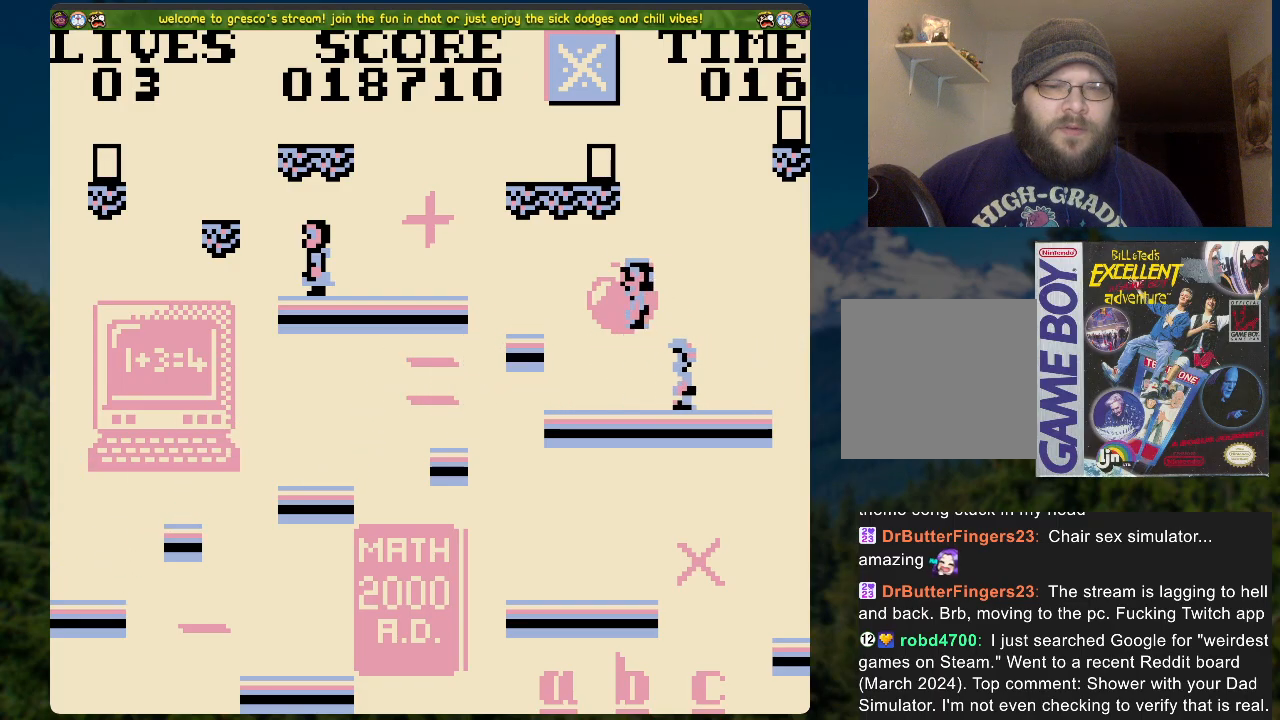
{"buttons": ["DPAD_LEFT"], "left_stick": "center", "right_stick": "center", "events": [[201, "A", "down"], [419, "A", "up"], [452, "DPAD_LEFT", "down"]]}
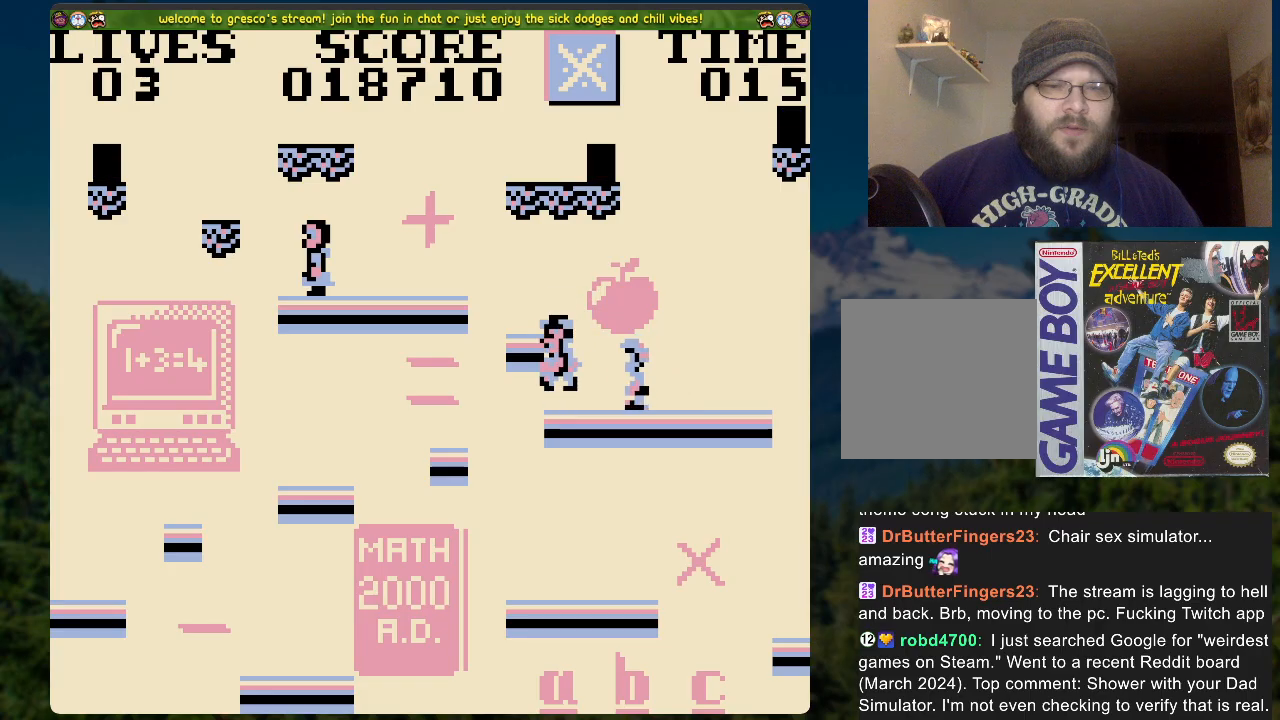
{"buttons": [], "left_stick": "center", "right_stick": "center", "events": [[118, "DPAD_LEFT", "up"]]}
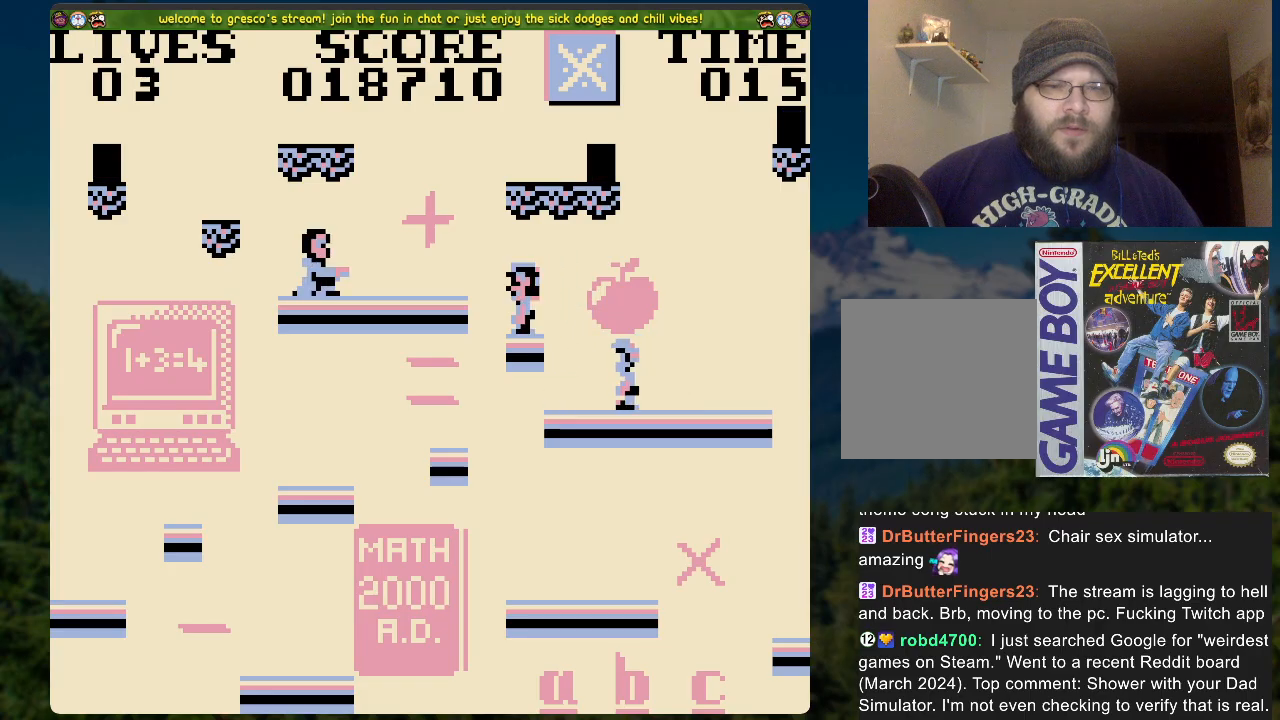
{"buttons": [], "left_stick": "center", "right_stick": "center", "events": []}
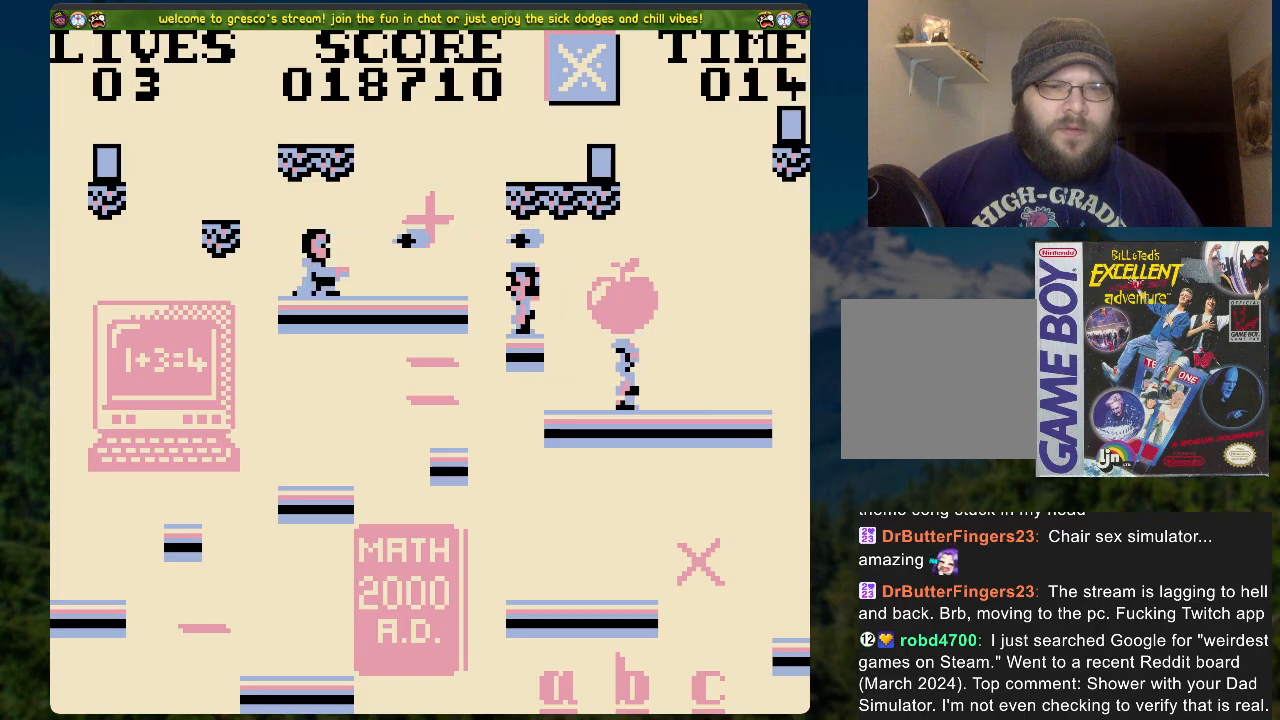
{"buttons": [], "left_stick": "center", "right_stick": "center", "events": []}
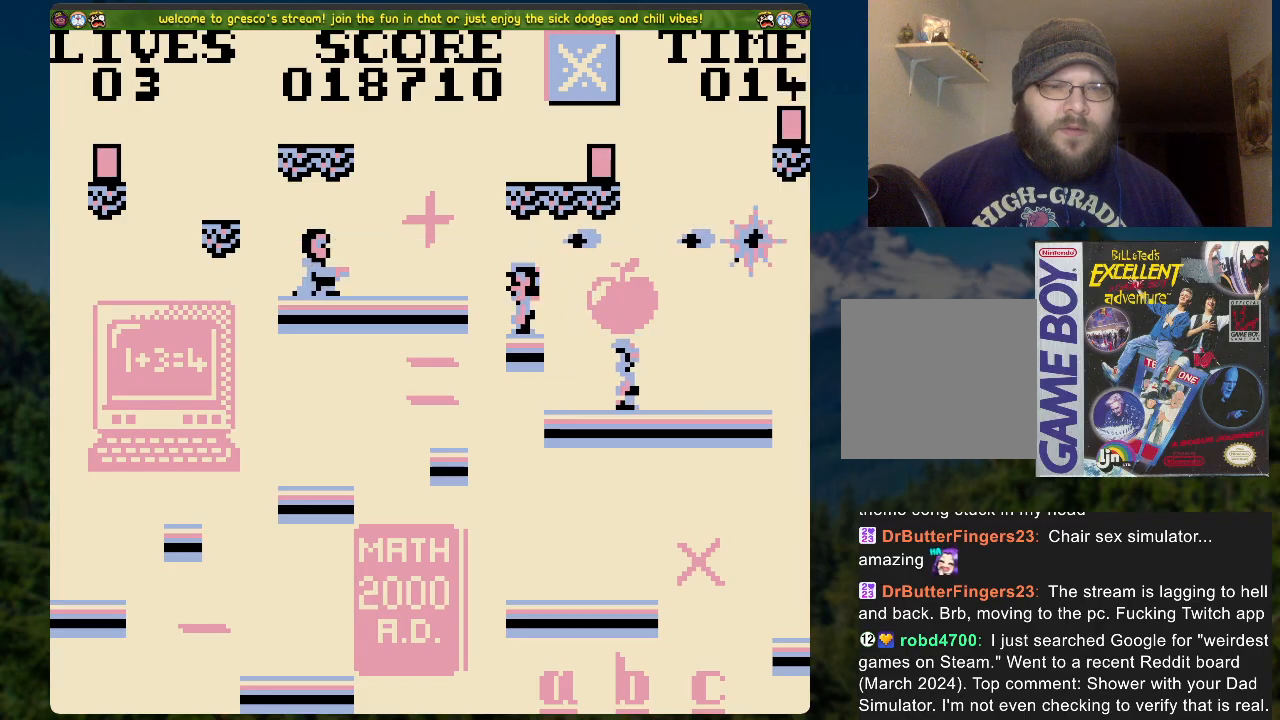
{"buttons": ["DPAD_LEFT"], "left_stick": "center", "right_stick": "center", "events": [[385, "A", "down"], [502, "A", "up"], [502, "DPAD_LEFT", "down"]]}
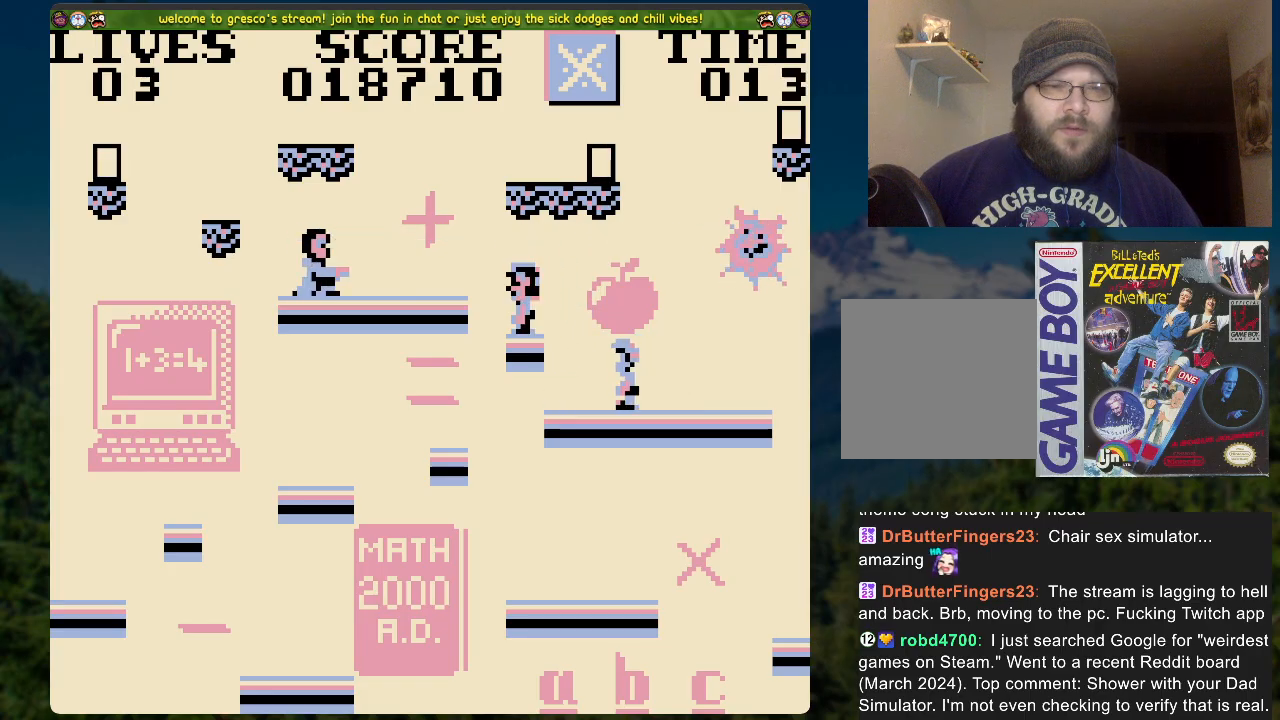
{"buttons": [], "left_stick": "center", "right_stick": "center", "events": [[150, "DPAD_LEFT", "up"]]}
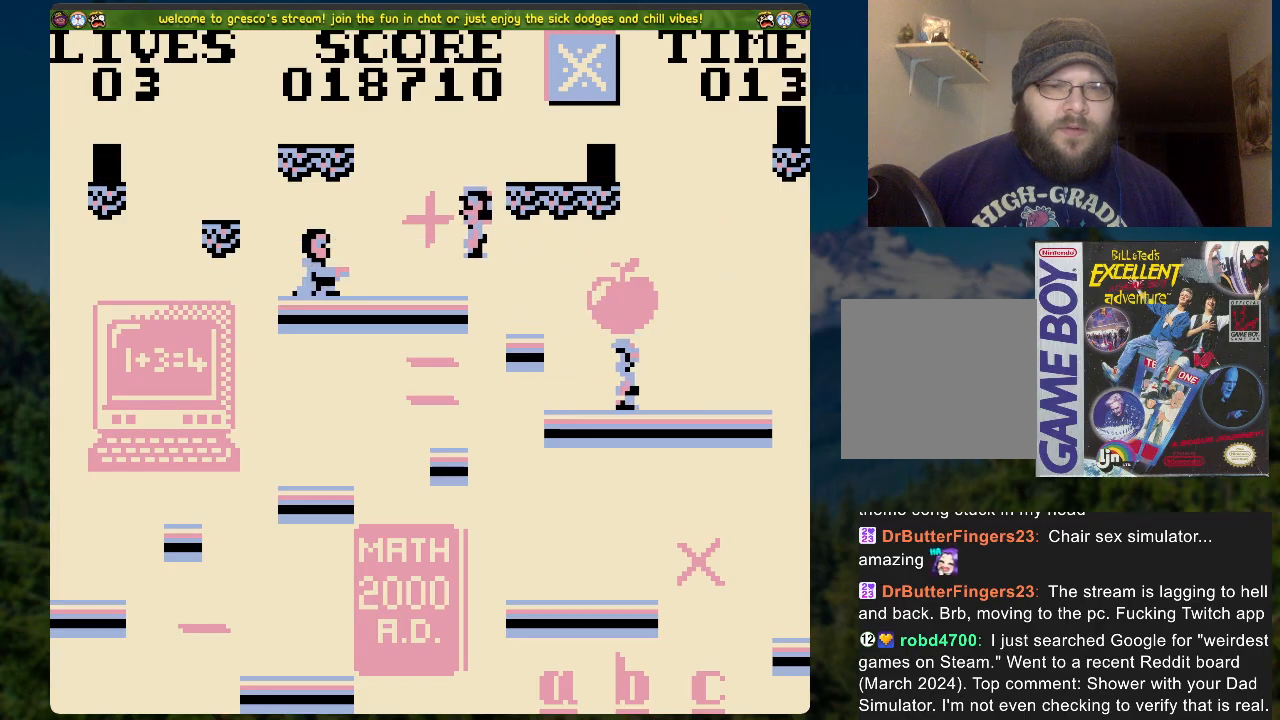
{"buttons": [], "left_stick": "center", "right_stick": "center", "events": []}
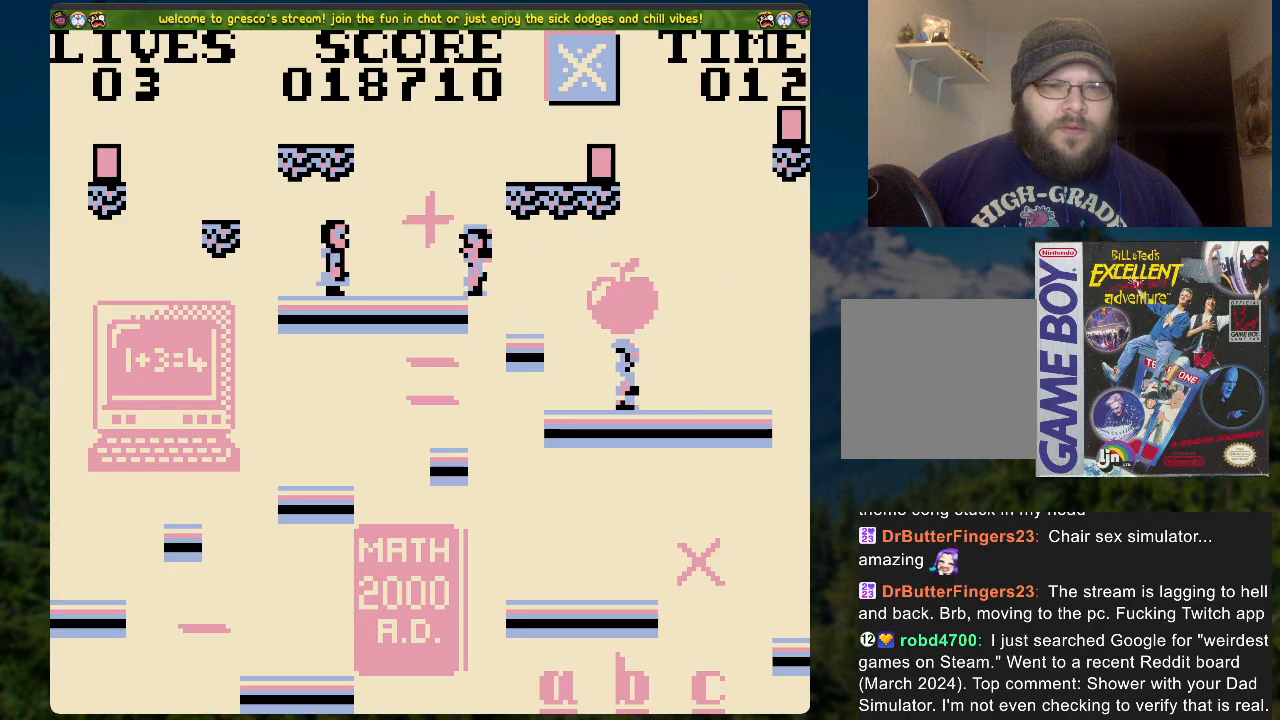
{"buttons": ["A", "DPAD_LEFT"], "left_stick": "center", "right_stick": "center", "events": [[17, "A", "down"], [201, "DPAD_LEFT", "down"]]}
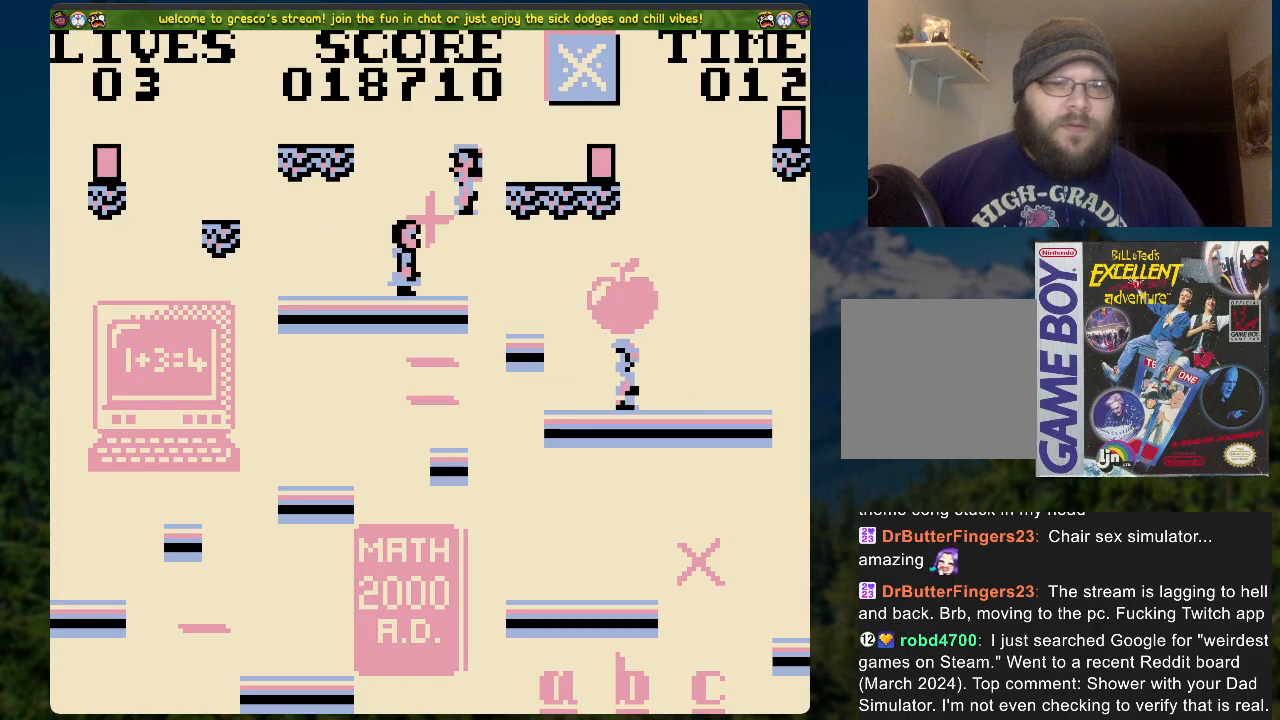
{"buttons": [], "left_stick": "center", "right_stick": "center", "events": [[117, "A", "up"], [435, "DPAD_LEFT", "up"]]}
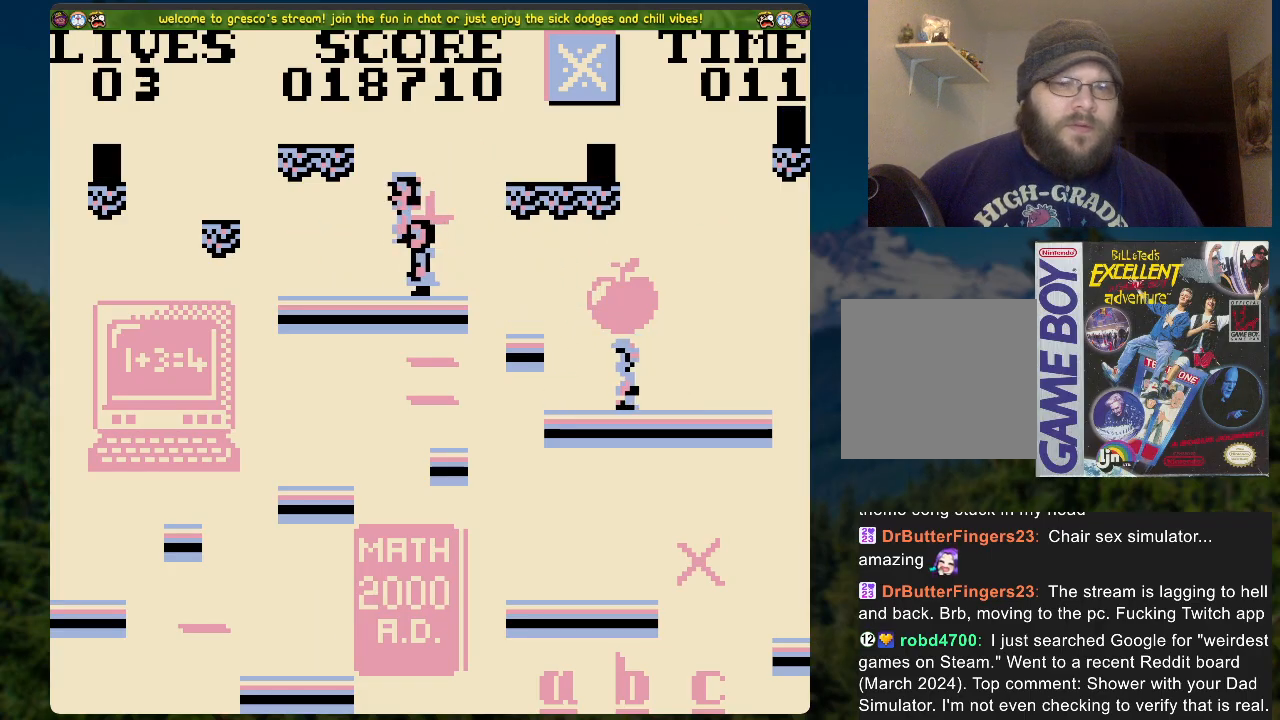
{"buttons": [], "left_stick": "center", "right_stick": "center", "events": []}
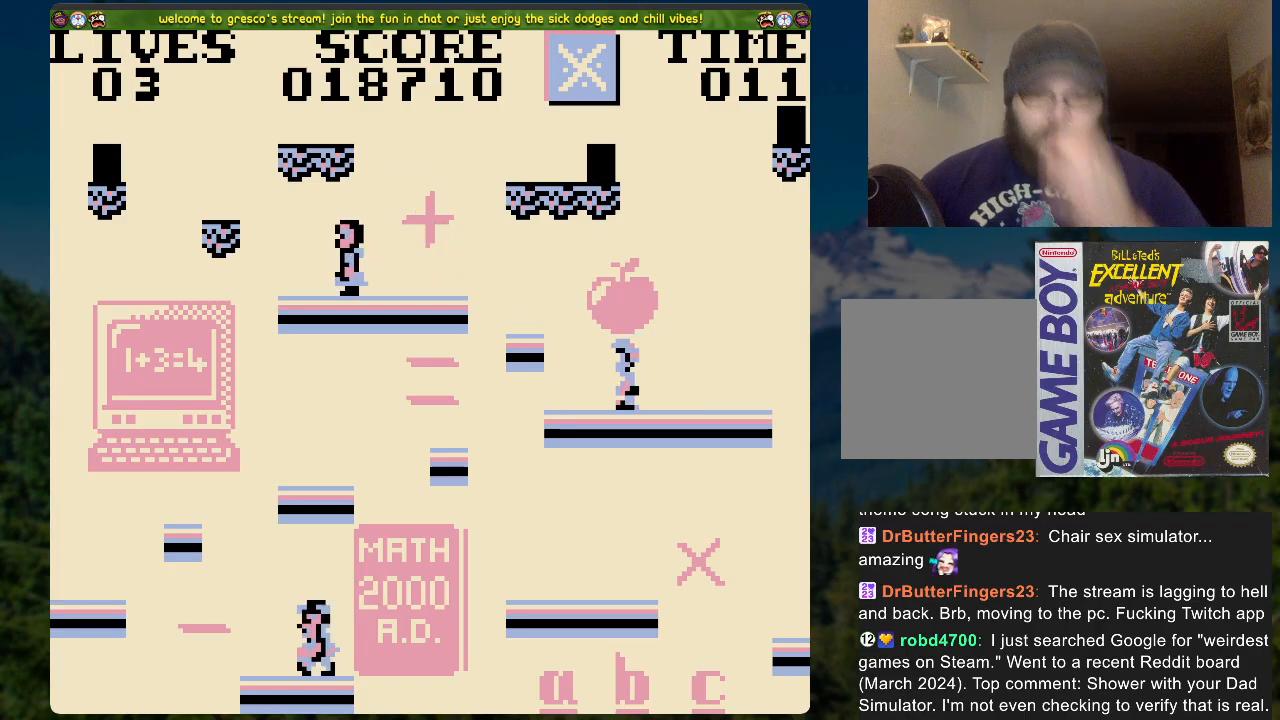
{"buttons": [], "left_stick": "center", "right_stick": "center", "events": []}
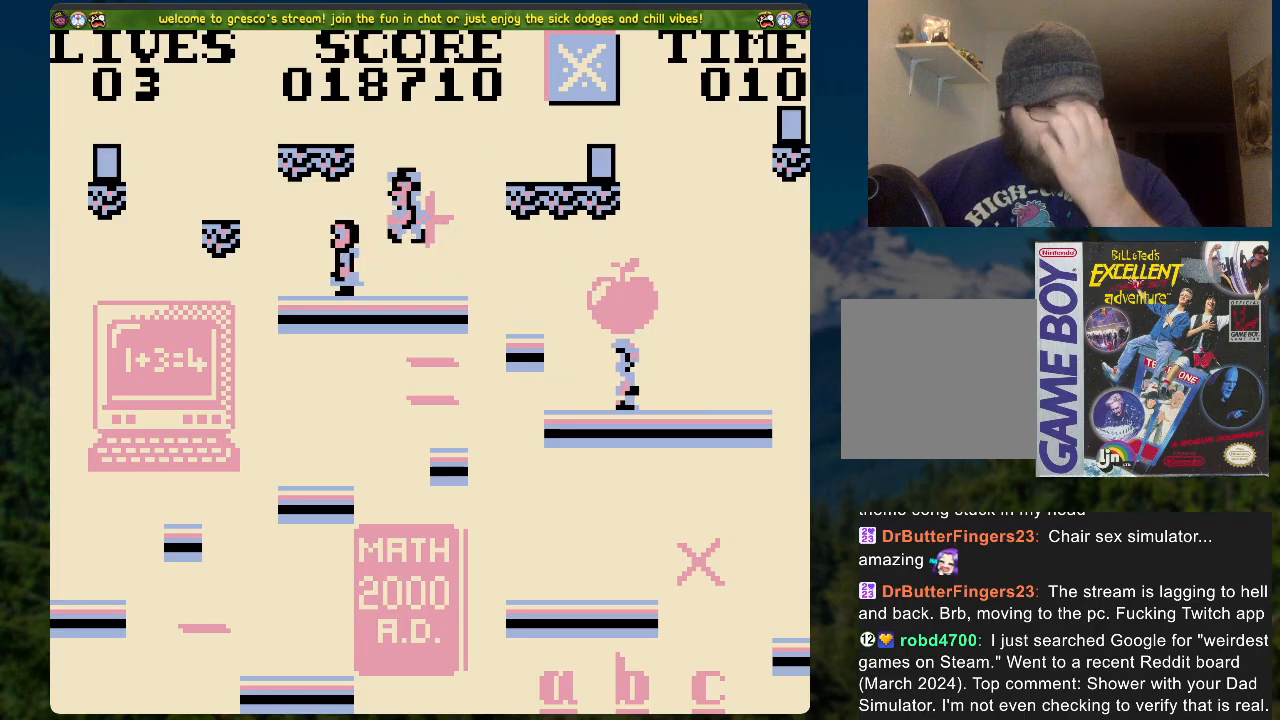
{"buttons": [], "left_stick": "center", "right_stick": "center", "events": []}
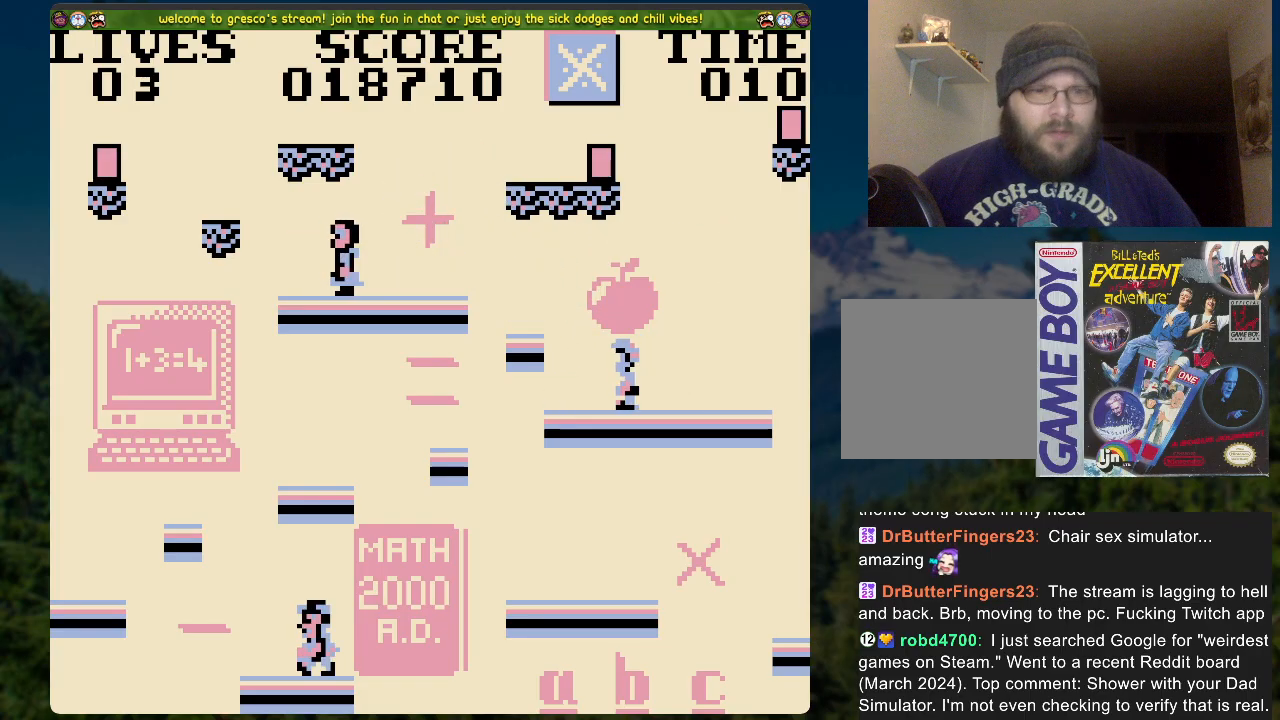
{"buttons": [], "left_stick": "center", "right_stick": "center", "events": []}
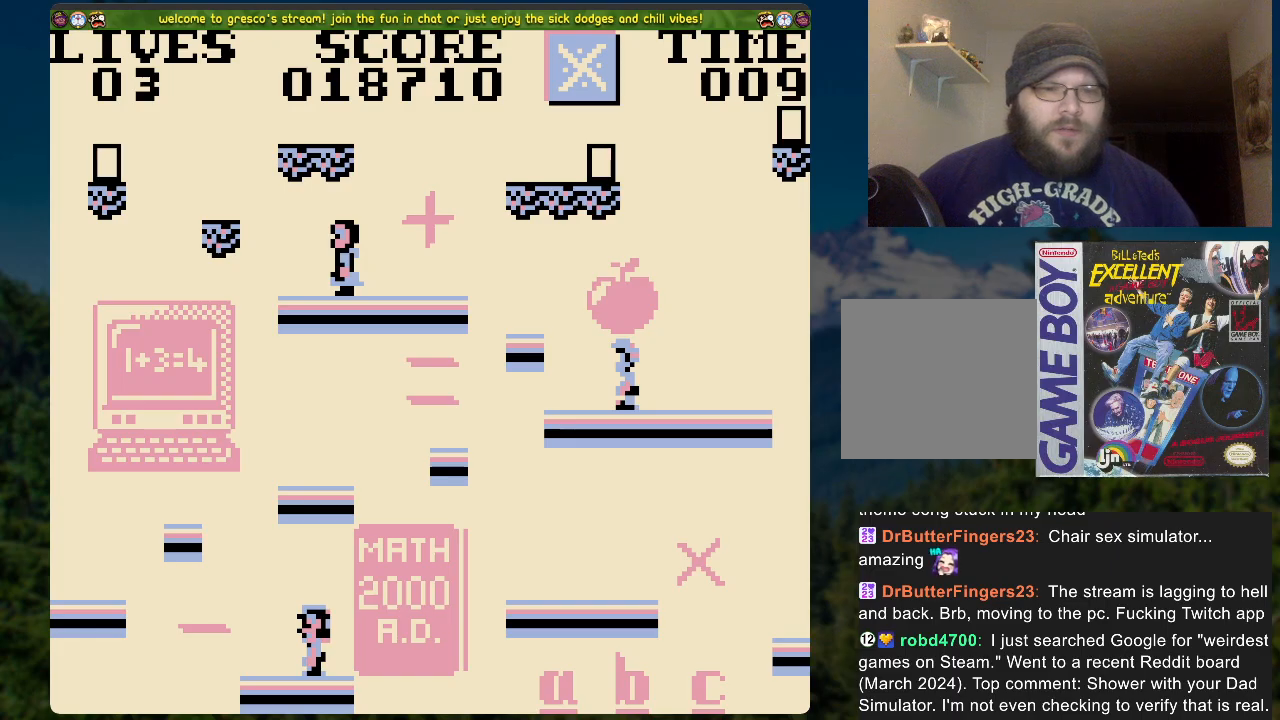
{"buttons": ["A", "DPAD_LEFT"], "left_stick": "center", "right_stick": "center", "events": [[117, "DPAD_LEFT", "down"], [368, "A", "down"]]}
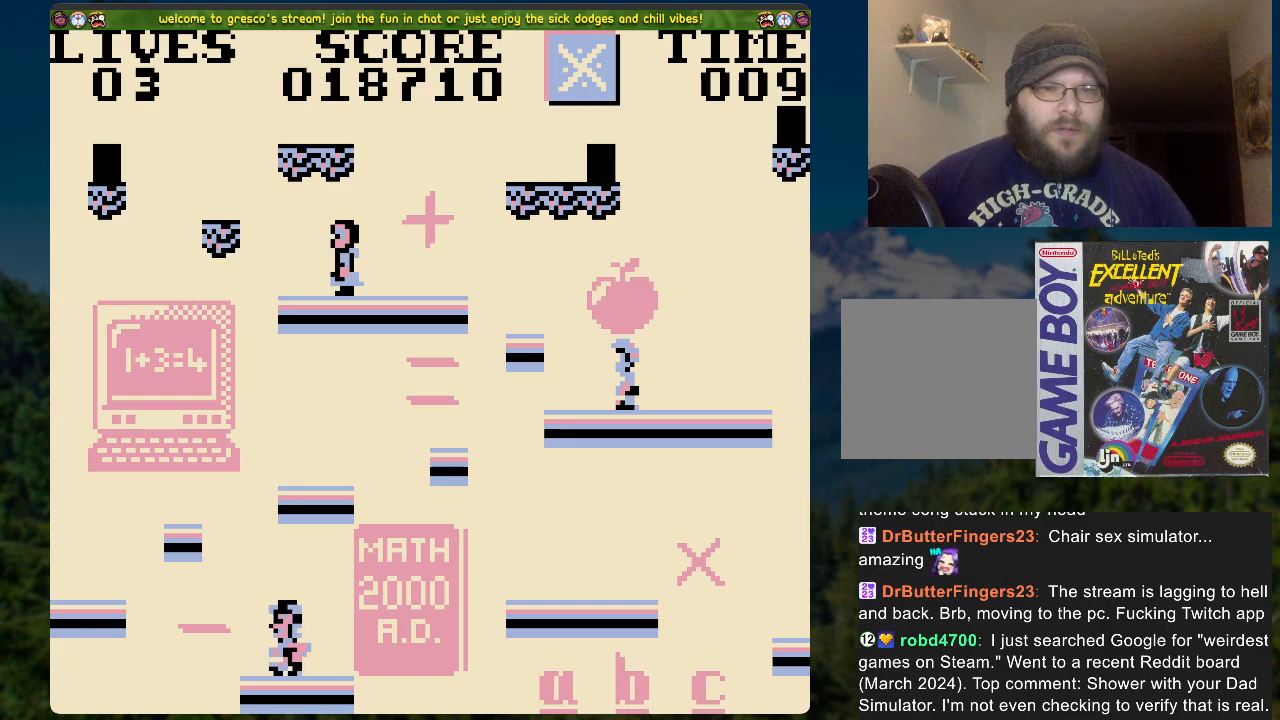
{"buttons": [], "left_stick": "center", "right_stick": "center", "events": [[368, "A", "up"], [502, "DPAD_LEFT", "up"]]}
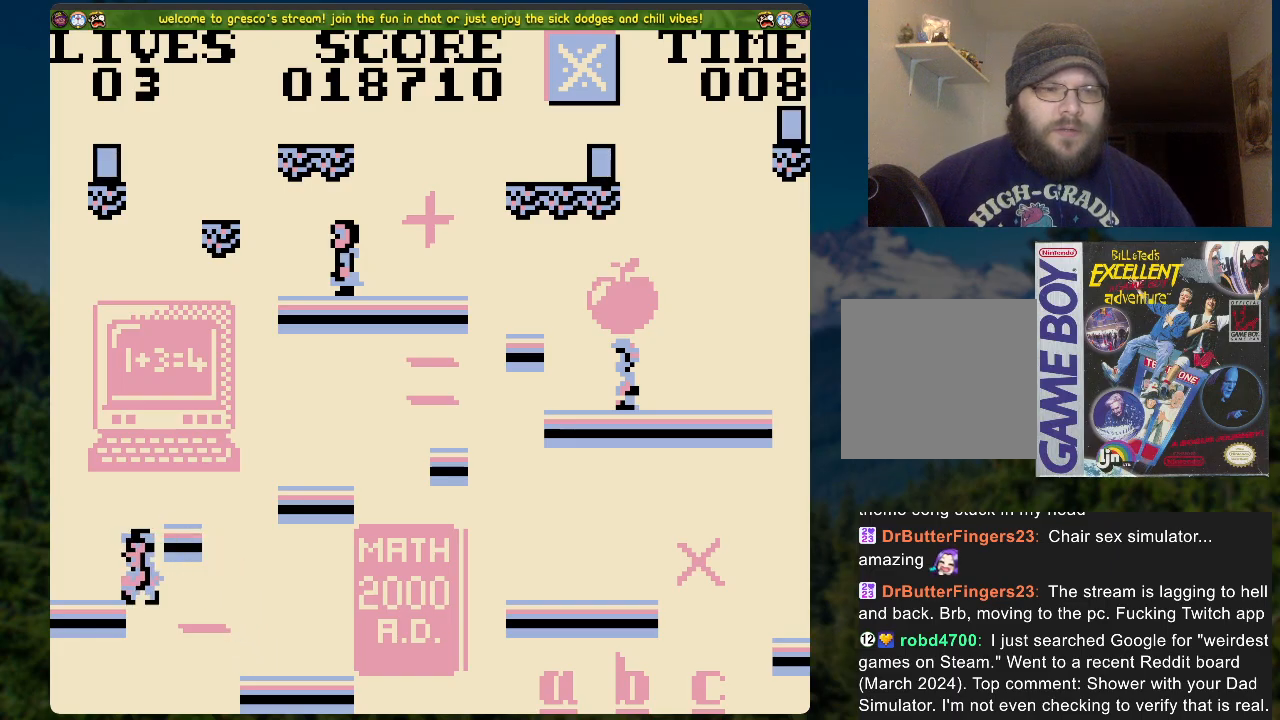
{"buttons": ["DPAD_RIGHT"], "left_stick": "center", "right_stick": "center", "events": [[218, "DPAD_RIGHT", "down"], [234, "A", "down"], [335, "A", "up"]]}
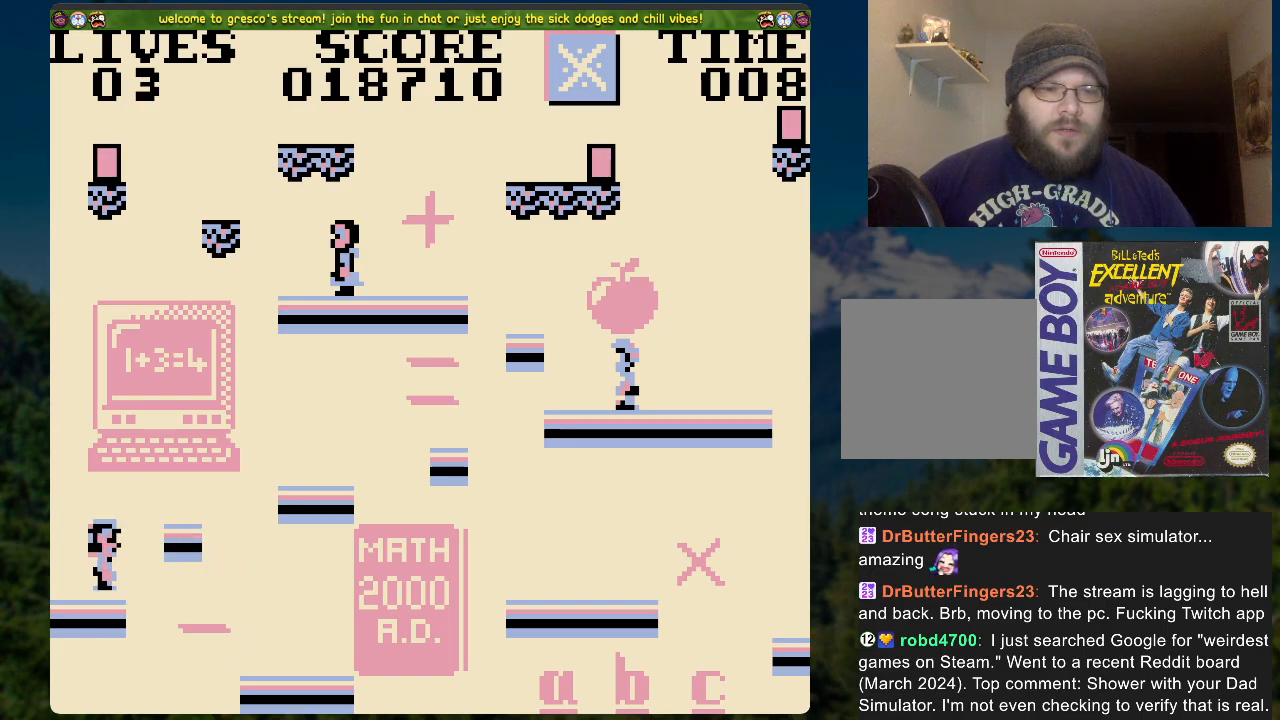
{"buttons": ["DPAD_RIGHT"], "left_stick": "center", "right_stick": "center", "events": [[184, "A", "down"], [268, "A", "up"]]}
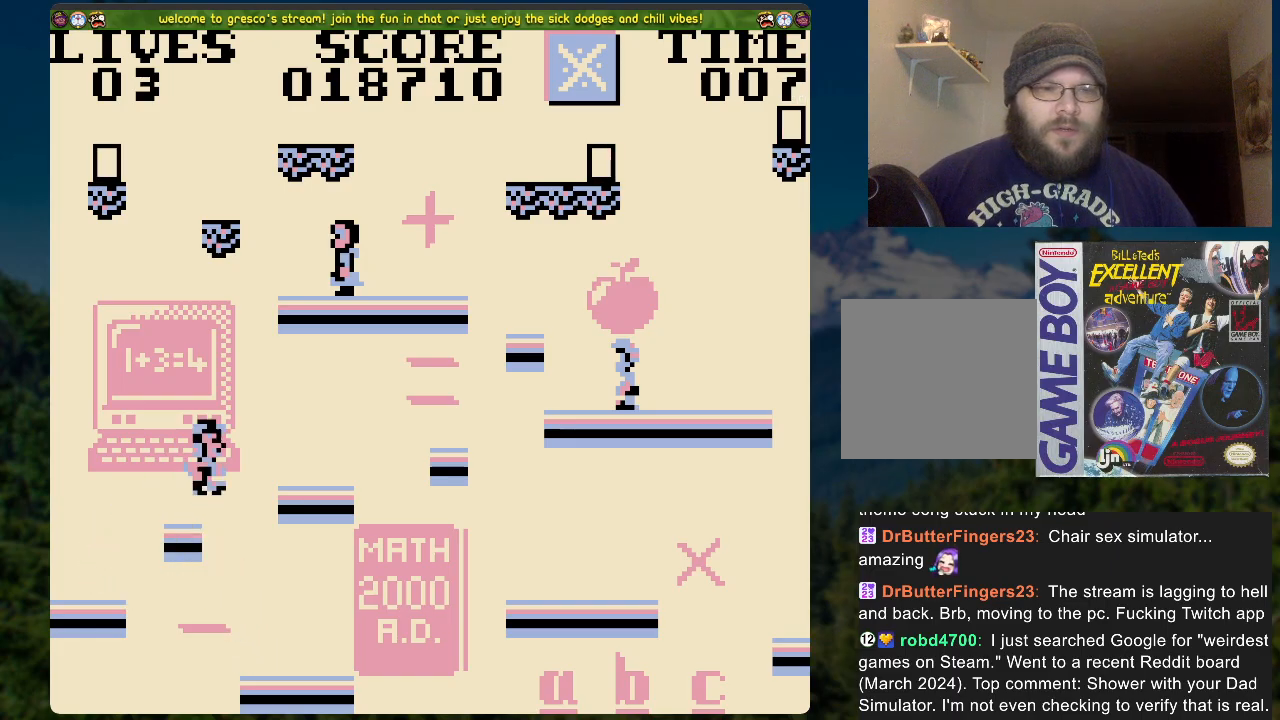
{"buttons": ["DPAD_RIGHT"], "left_stick": "center", "right_stick": "center", "events": [[285, "A", "down"], [402, "A", "up"]]}
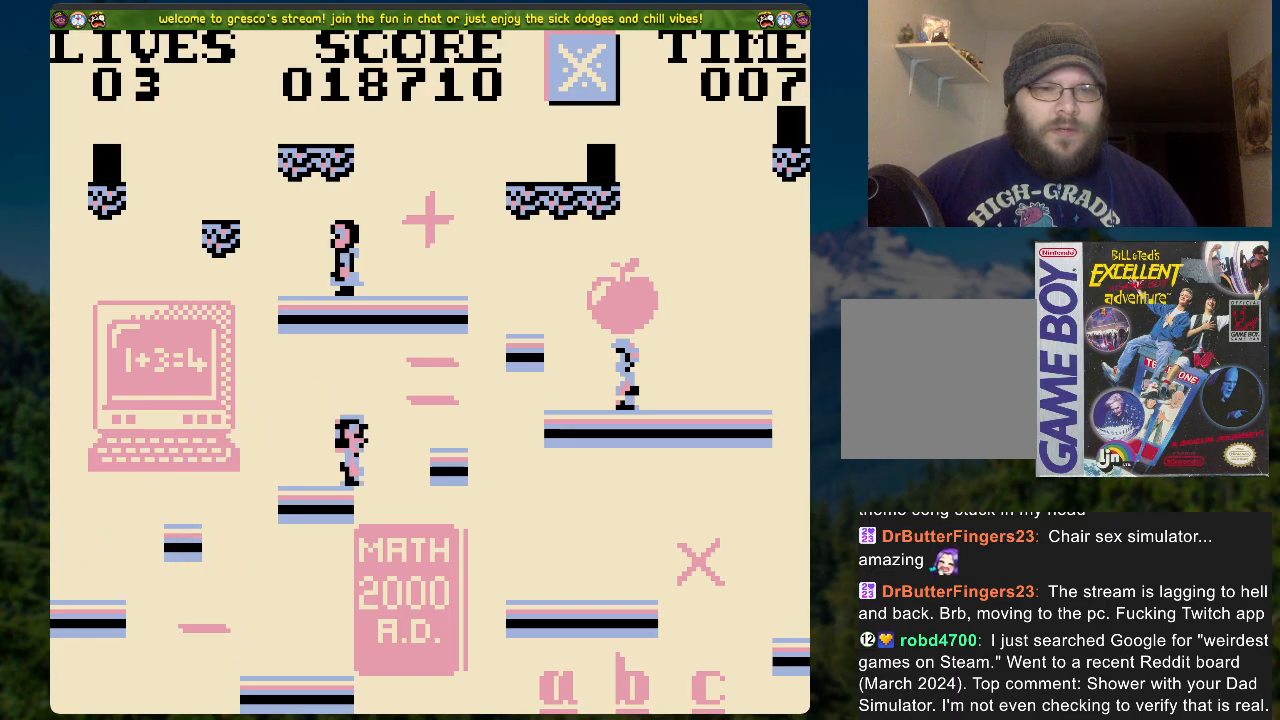
{"buttons": ["A", "DPAD_RIGHT"], "left_stick": "center", "right_stick": "center", "events": [[67, "DPAD_RIGHT", "up"], [469, "DPAD_RIGHT", "down"], [503, "A", "down"]]}
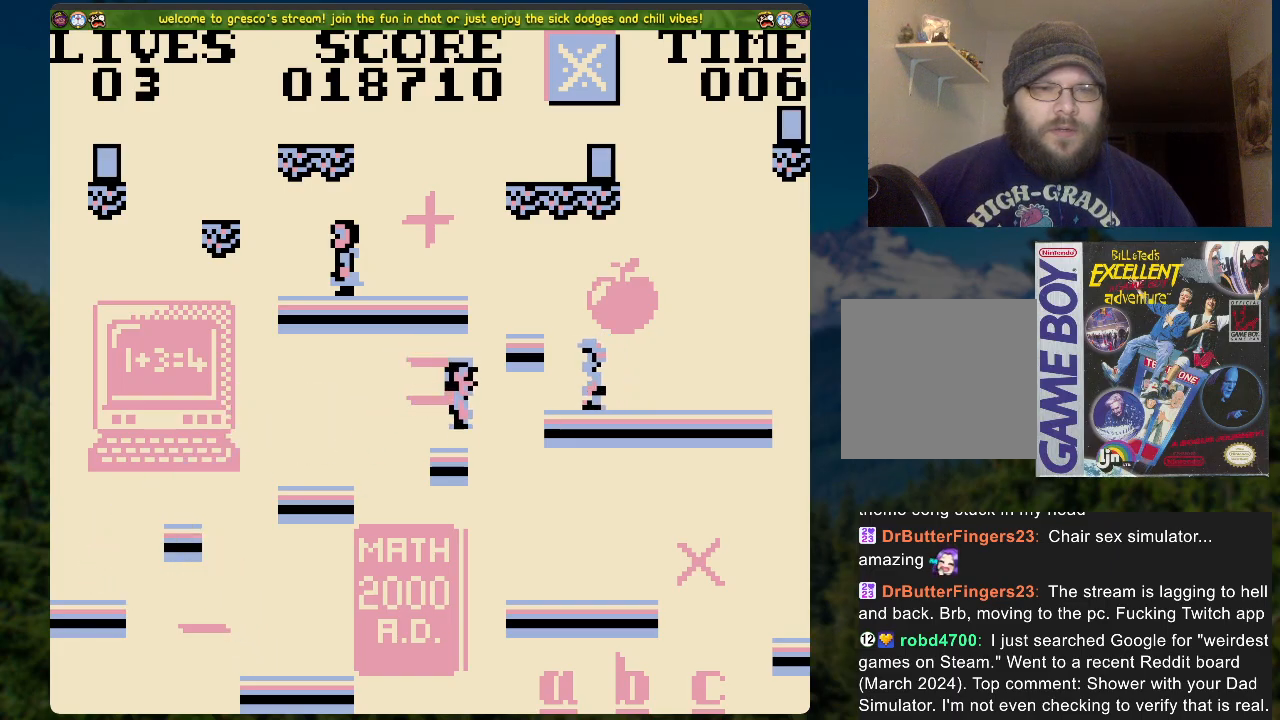
{"buttons": ["DPAD_RIGHT"], "left_stick": "center", "right_stick": "center", "events": [[351, "A", "up"]]}
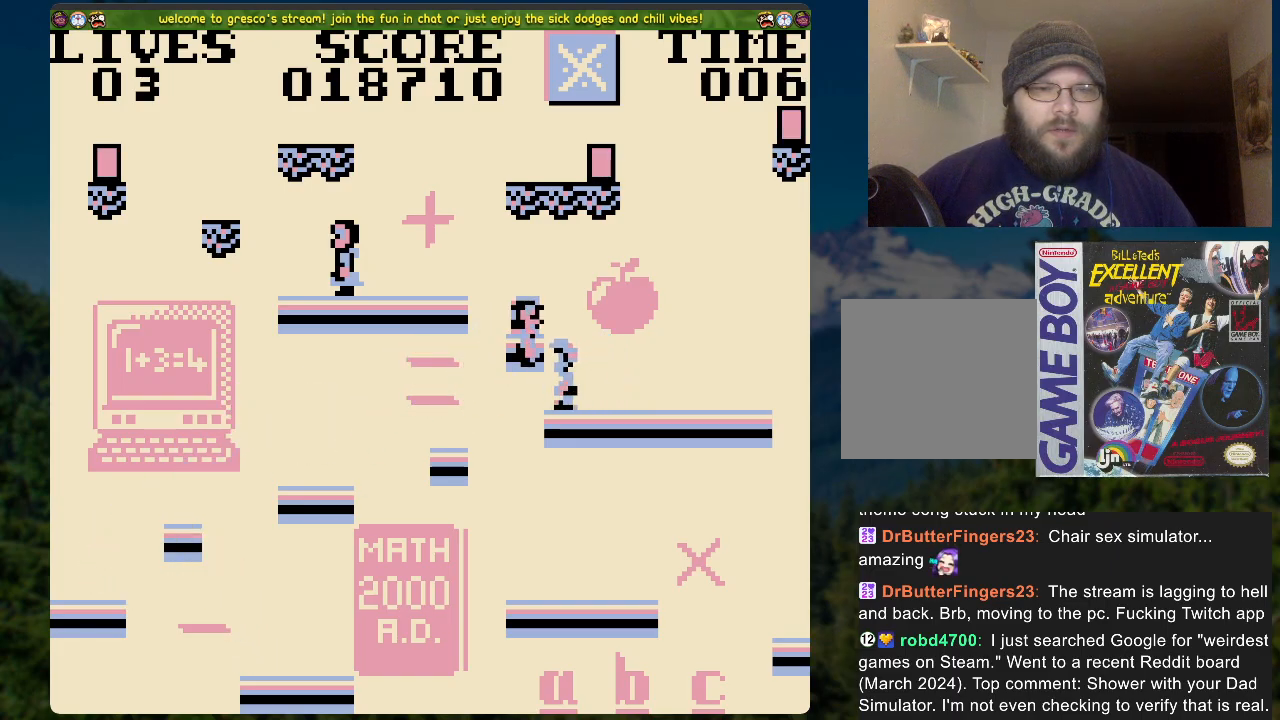
{"buttons": [], "left_stick": "center", "right_stick": "center", "events": [[33, "A", "down"], [251, "A", "up"], [401, "DPAD_RIGHT", "up"]]}
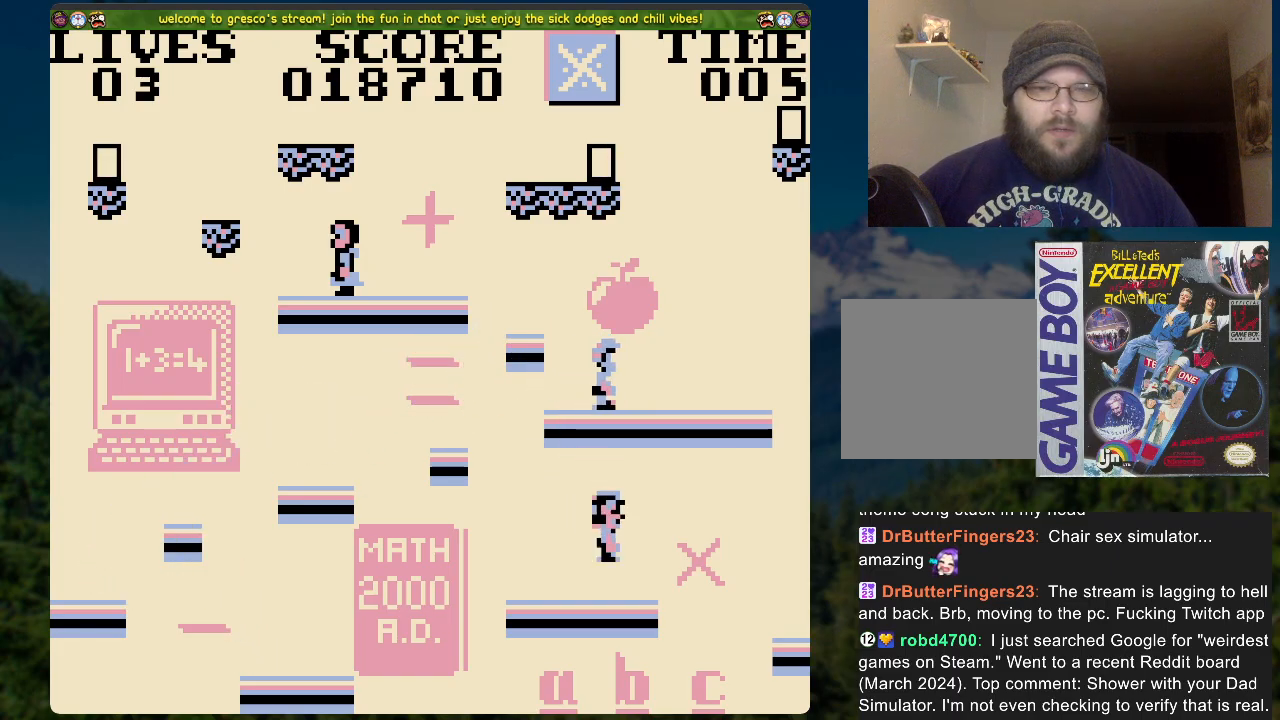
{"buttons": ["DPAD_LEFT"], "left_stick": "center", "right_stick": "center", "events": [[33, "A", "down"], [50, "DPAD_LEFT", "down"], [234, "A", "up"]]}
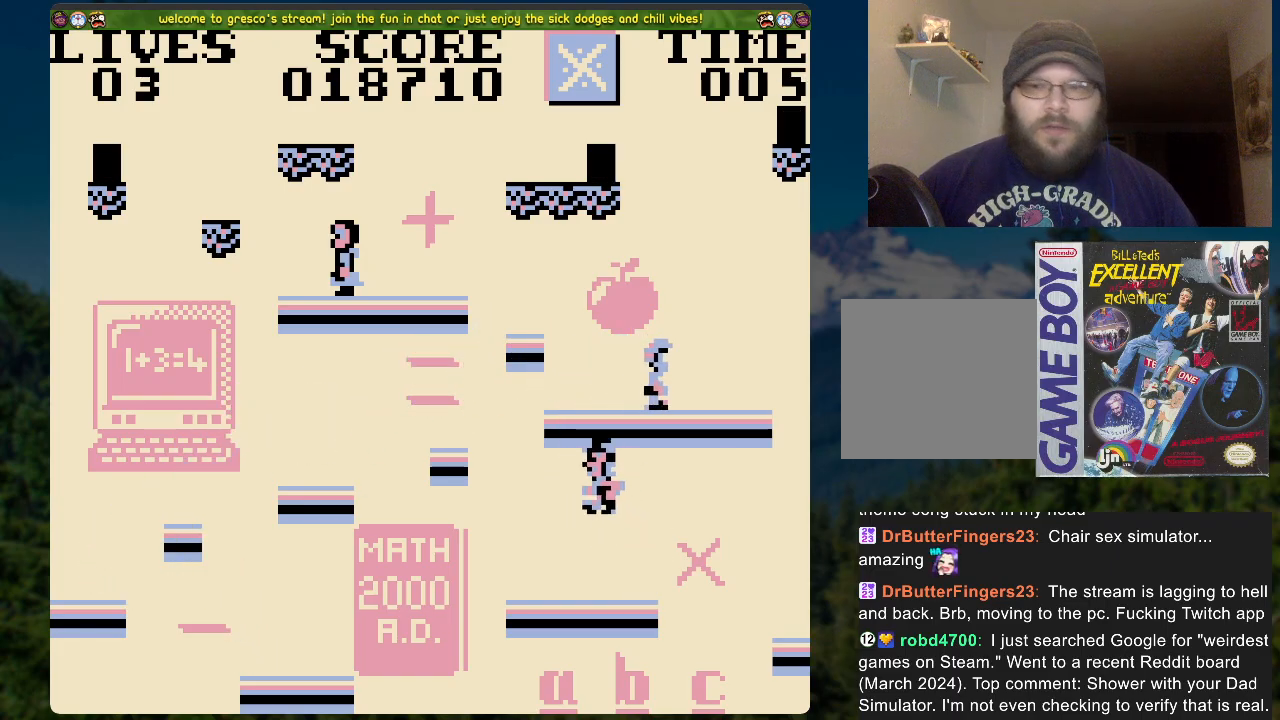
{"buttons": [], "left_stick": "center", "right_stick": "center", "events": [[301, "DPAD_LEFT", "up"]]}